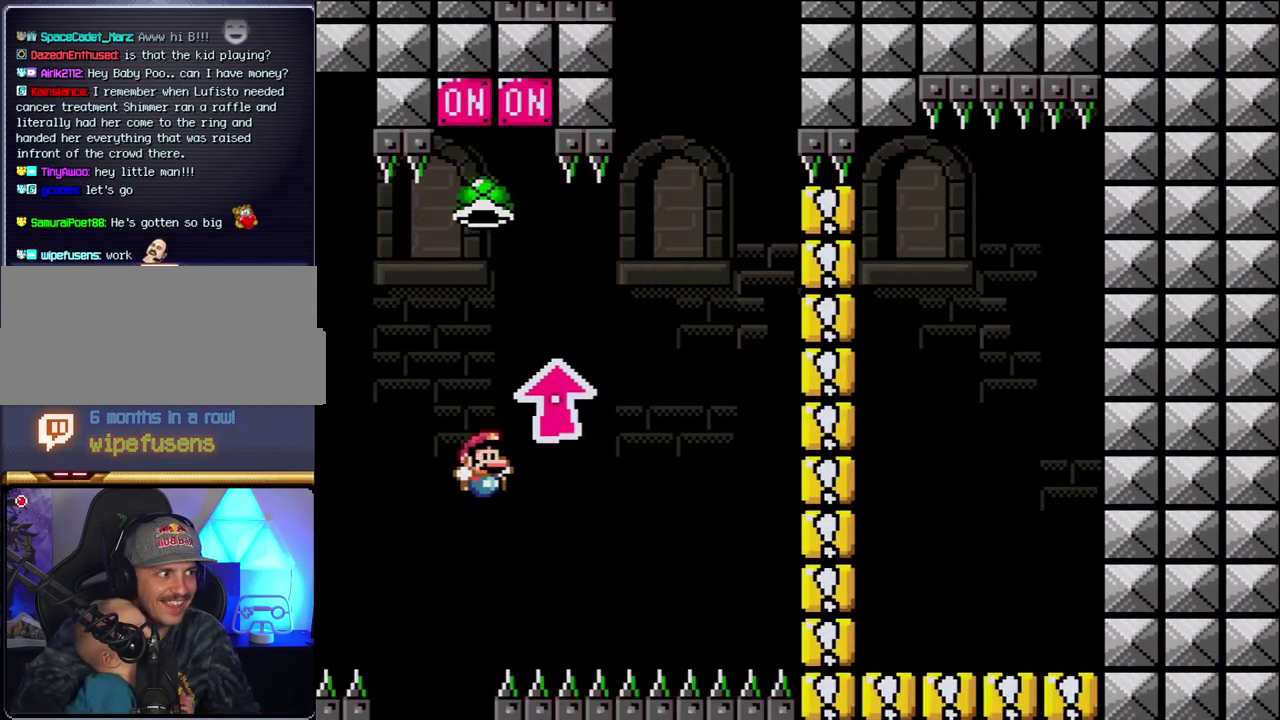
Gameplay with a controller (Nintendo layout); each line is a JSON object with the inputs held at the frame after it. "events" lists button and stick changes between this image and that frame as [ms after this image, input, new state], when the widget could be followed in between. Not read: L3 R3.
{"buttons": ["B", "Y", "DPAD_RIGHT"], "events": [[50, "DPAD_RIGHT", "up"], [83, "DPAD_LEFT", "down"], [333, "DPAD_LEFT", "up"], [400, "DPAD_RIGHT", "down"]]}
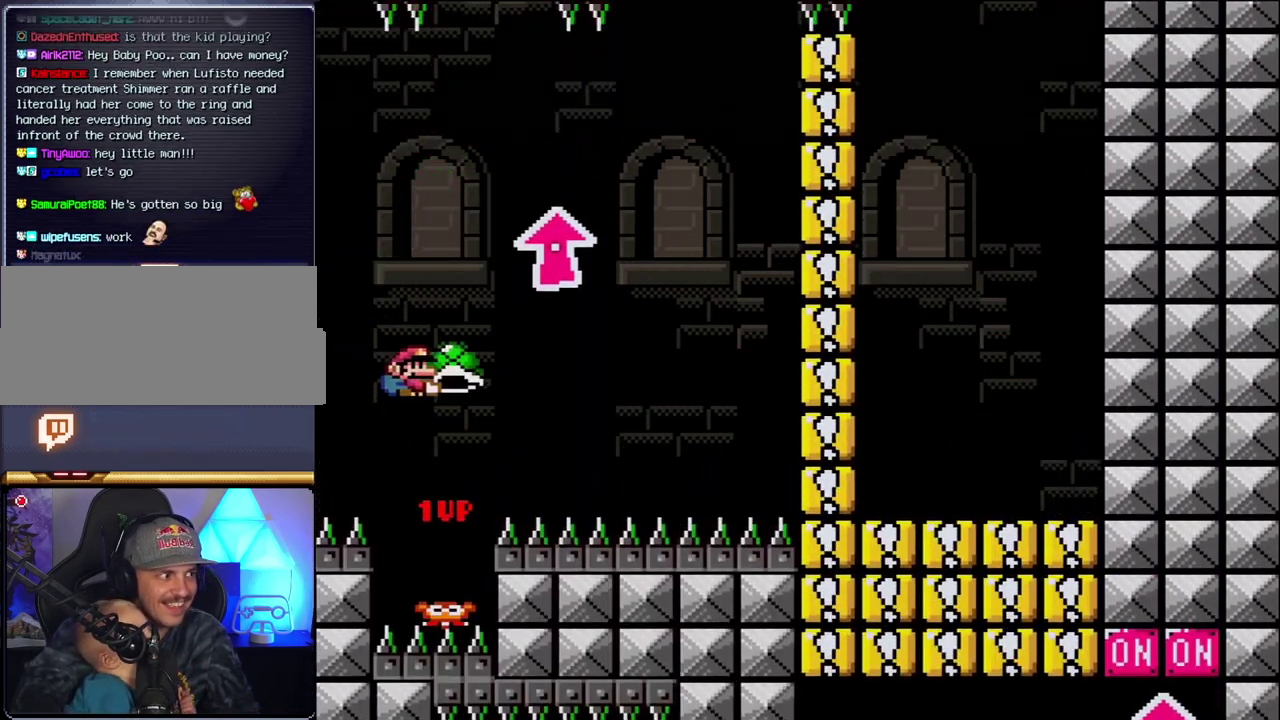
{"buttons": ["B", "Y", "DPAD_RIGHT"], "events": [[117, "Y", "up"], [267, "Y", "down"], [367, "B", "up"], [483, "B", "down"]]}
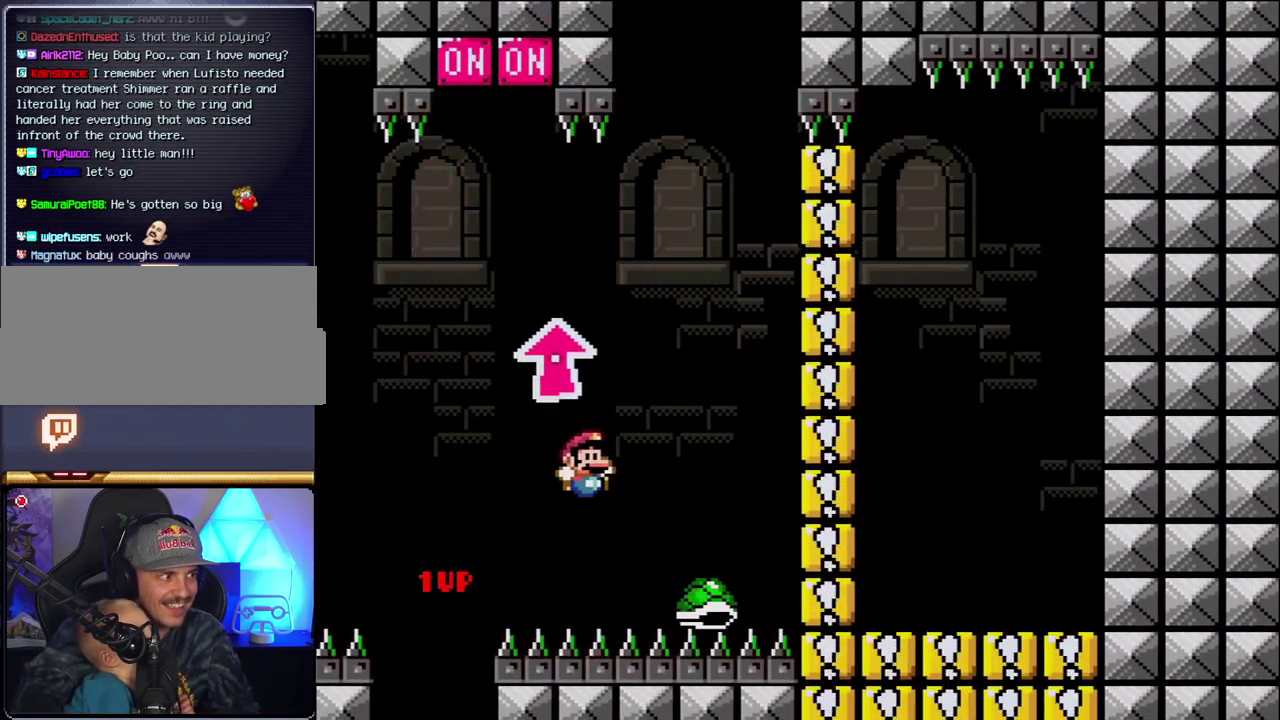
{"buttons": ["B", "Y", "DPAD_RIGHT"], "events": [[50, "DPAD_LEFT", "down"], [50, "DPAD_RIGHT", "up"], [300, "DPAD_LEFT", "up"], [400, "DPAD_RIGHT", "down"]]}
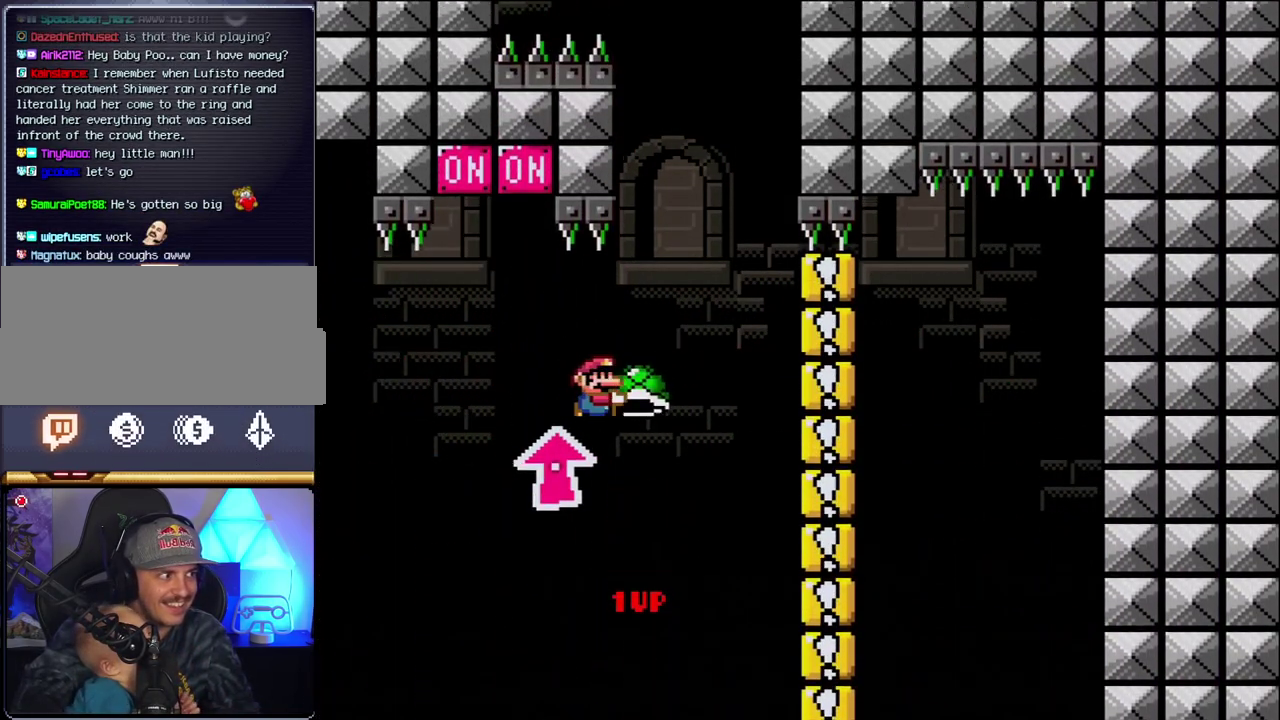
{"buttons": ["B", "Y", "DPAD_LEFT"], "events": [[50, "DPAD_RIGHT", "up"], [83, "Y", "up"], [183, "DPAD_RIGHT", "down"], [217, "Y", "down"], [333, "DPAD_RIGHT", "up"], [400, "DPAD_LEFT", "down"]]}
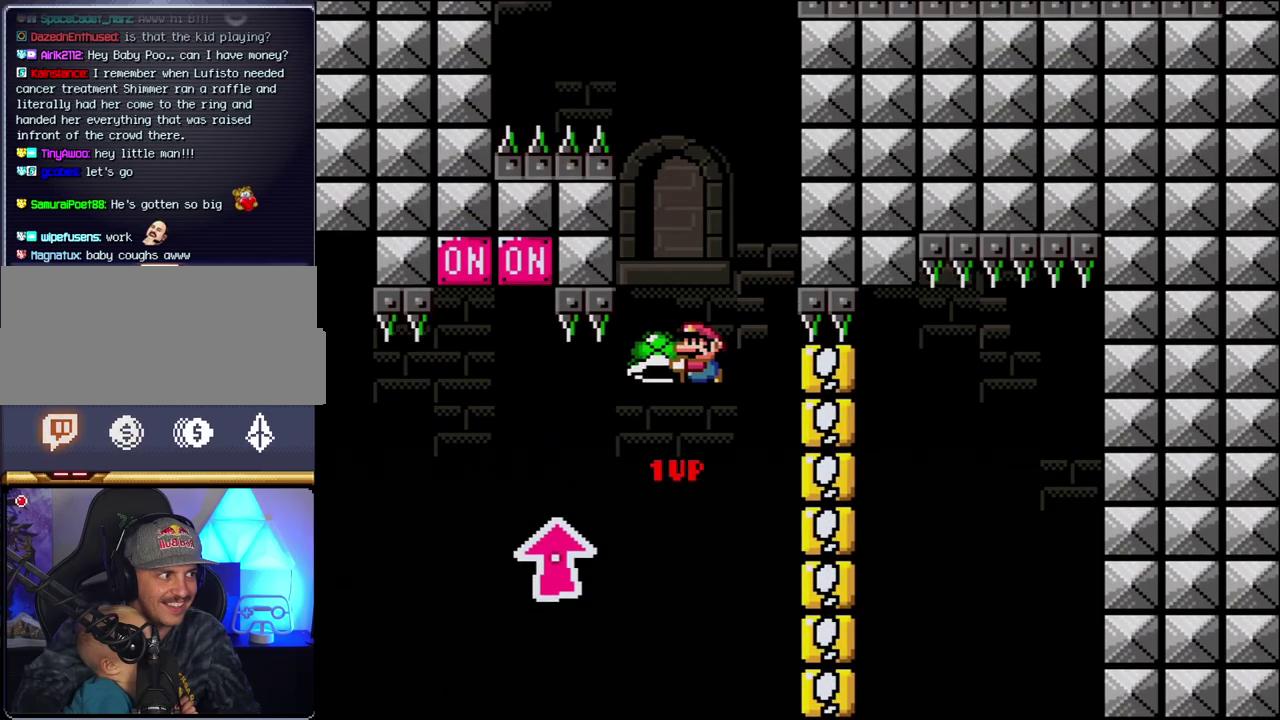
{"buttons": ["B", "Y", "DPAD_RIGHT"], "events": [[233, "DPAD_LEFT", "up"], [267, "DPAD_RIGHT", "down"], [300, "Y", "up"], [367, "DPAD_RIGHT", "up"], [433, "Y", "down"], [450, "DPAD_RIGHT", "down"]]}
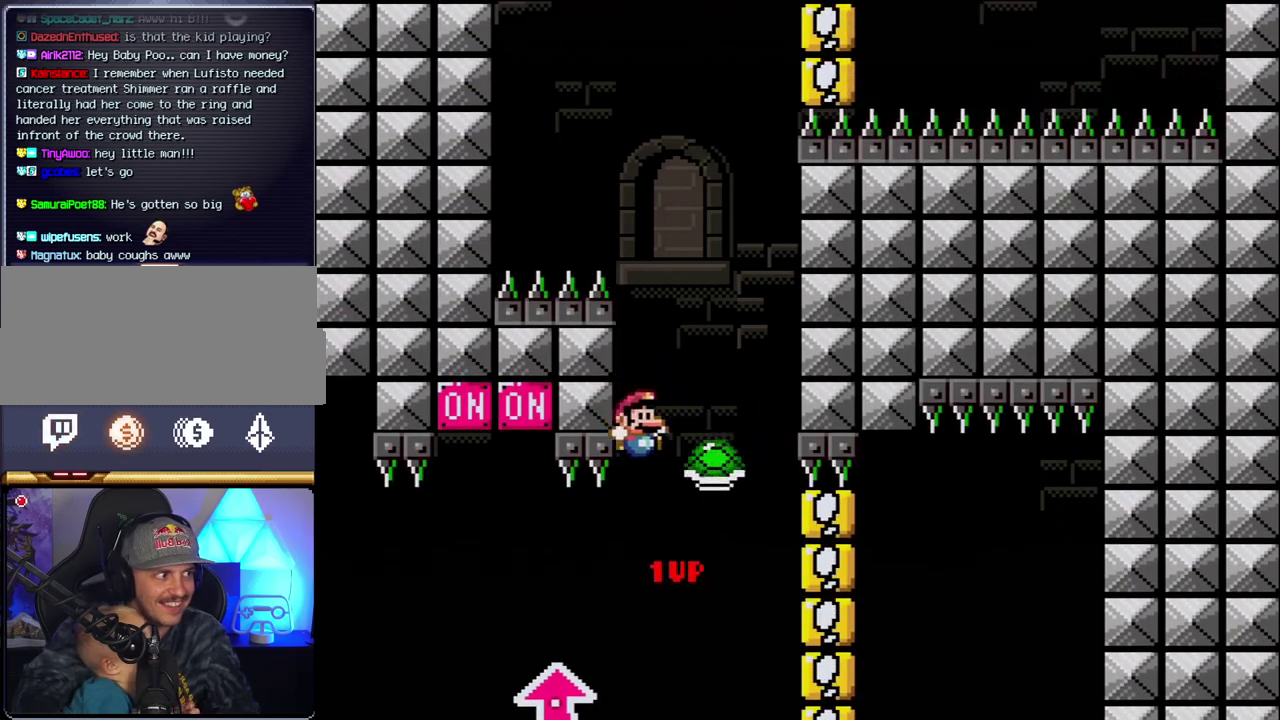
{"buttons": ["B"], "events": [[117, "DPAD_RIGHT", "up"], [183, "DPAD_LEFT", "down"], [333, "DPAD_LEFT", "up"], [483, "Y", "up"]]}
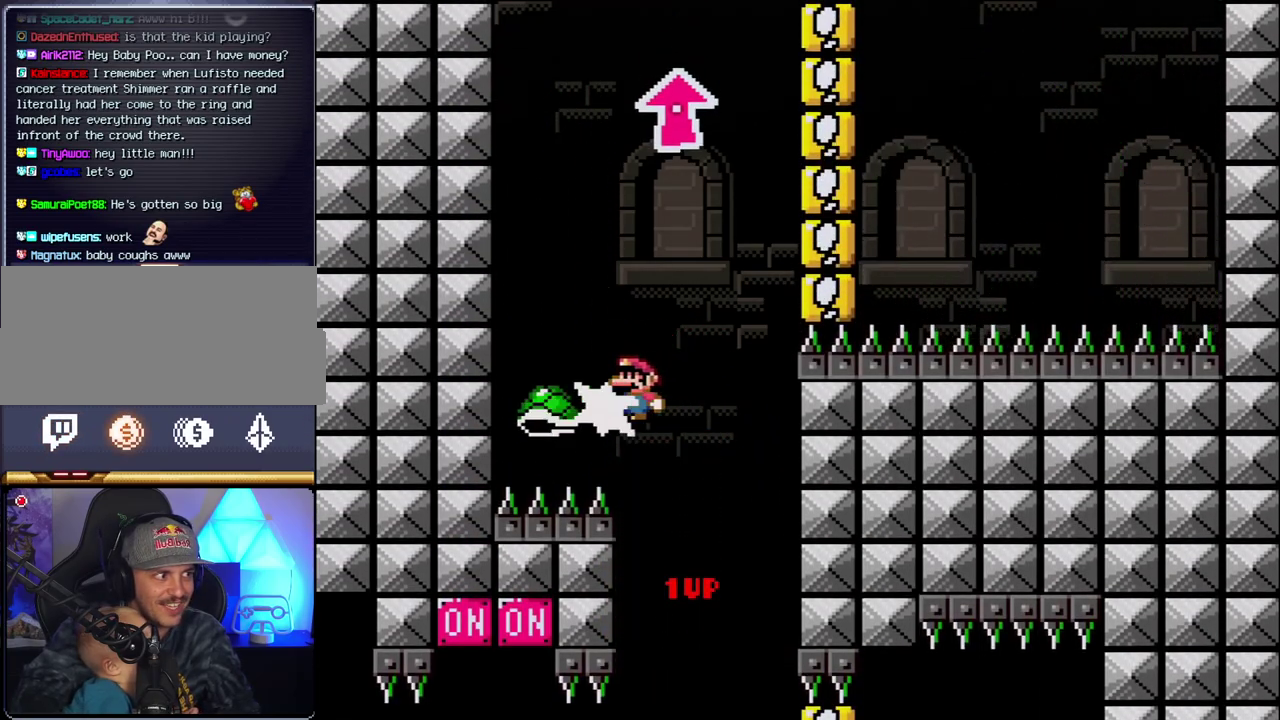
{"buttons": ["B", "Y", "DPAD_LEFT"], "events": [[117, "DPAD_RIGHT", "down"], [150, "Y", "down"], [400, "DPAD_RIGHT", "up"], [450, "DPAD_LEFT", "down"]]}
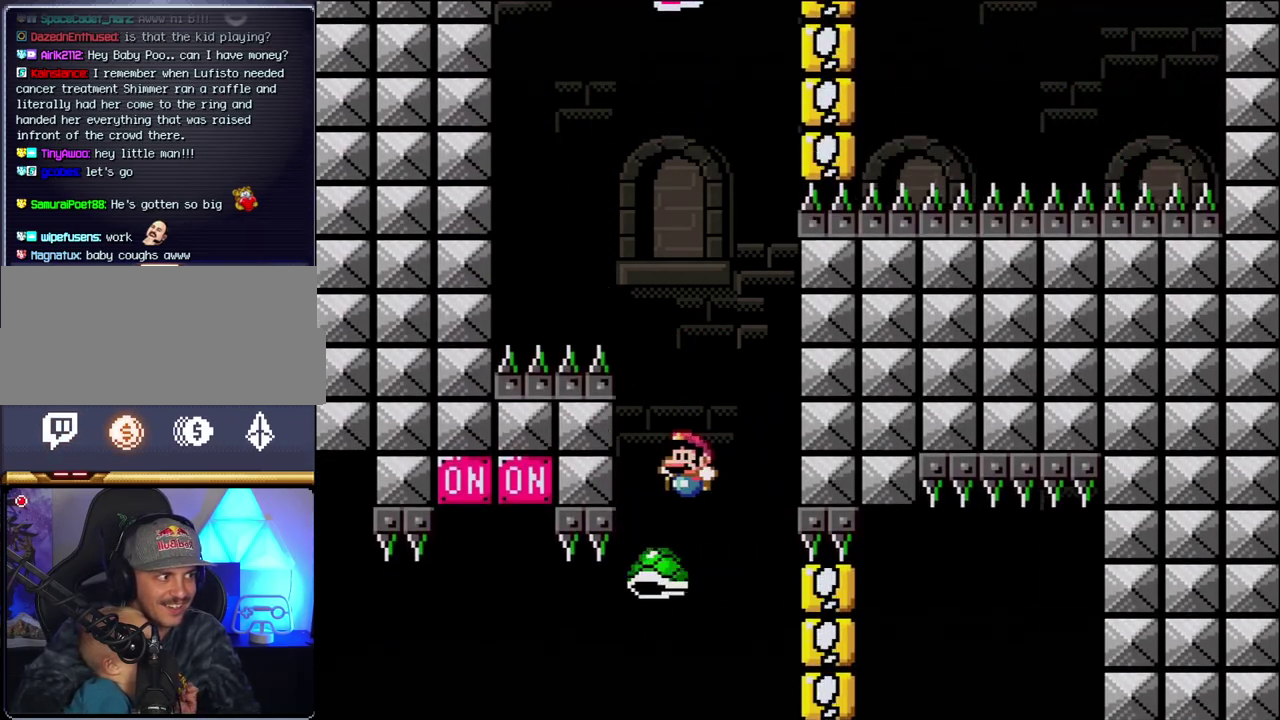
{"buttons": ["B", "Y"], "events": [[217, "DPAD_LEFT", "up"]]}
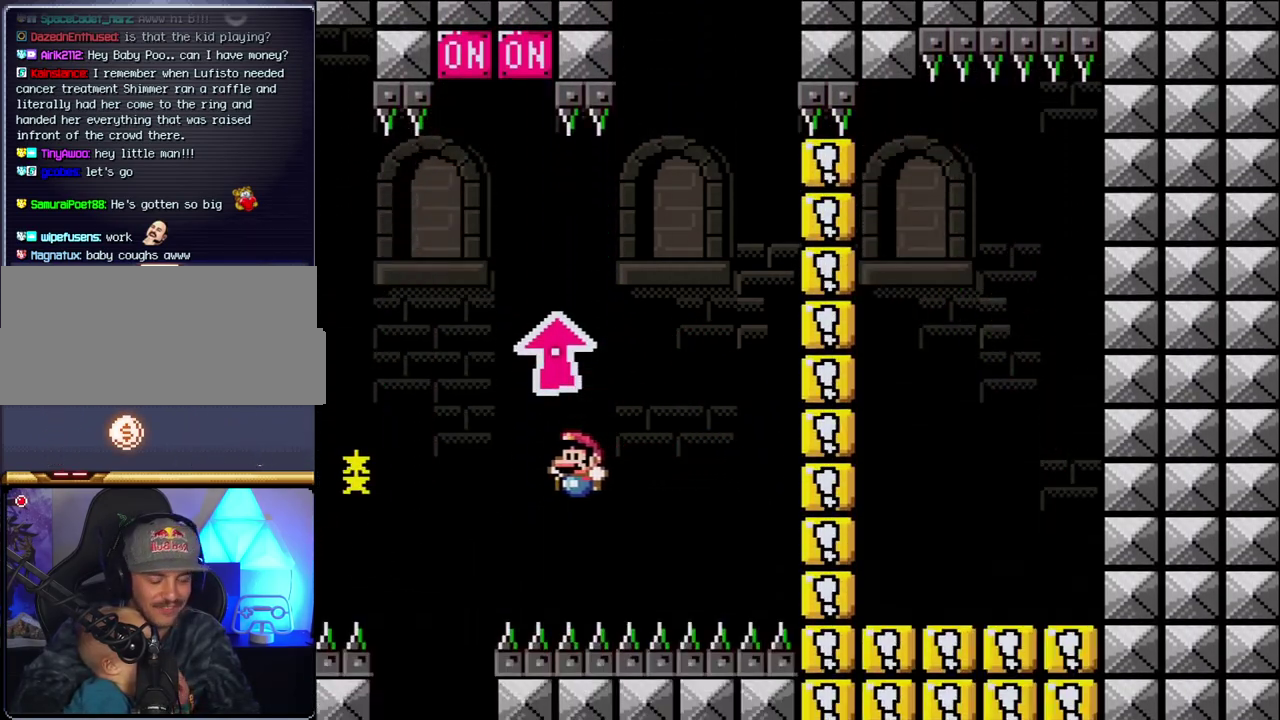
{"buttons": [], "events": [[117, "B", "up"], [150, "Y", "up"]]}
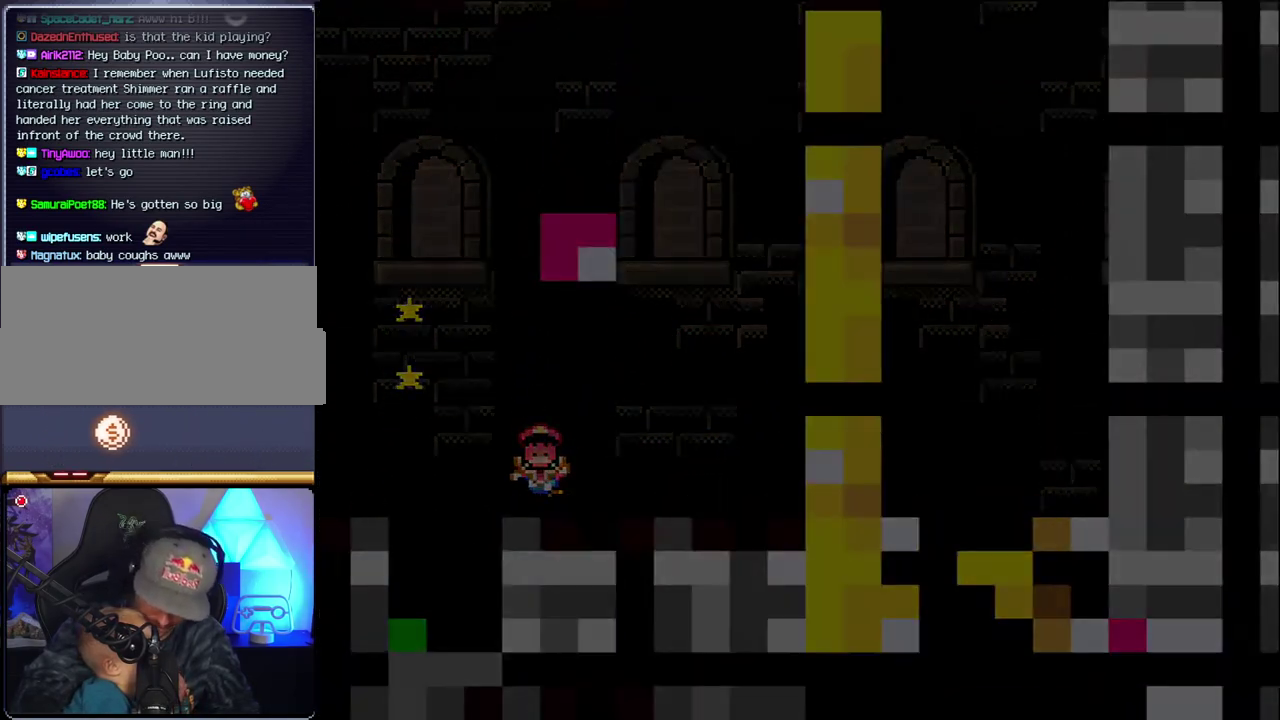
{"buttons": [], "events": []}
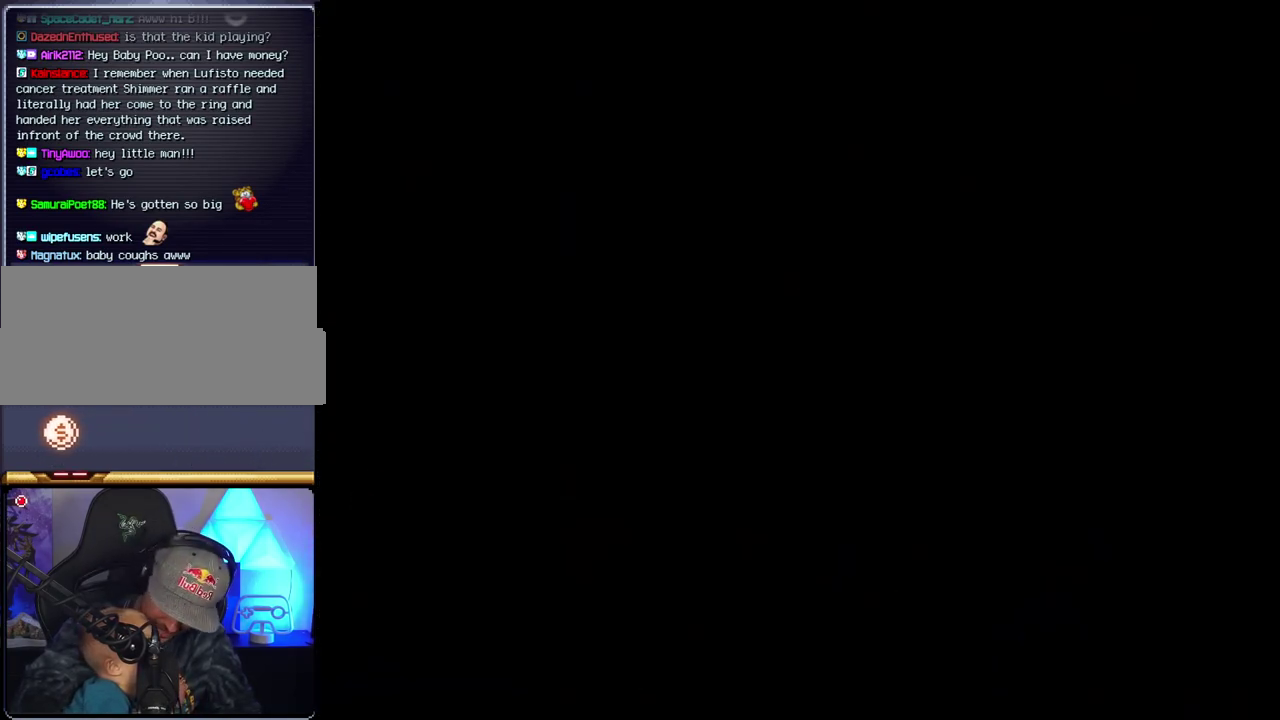
{"buttons": [], "events": []}
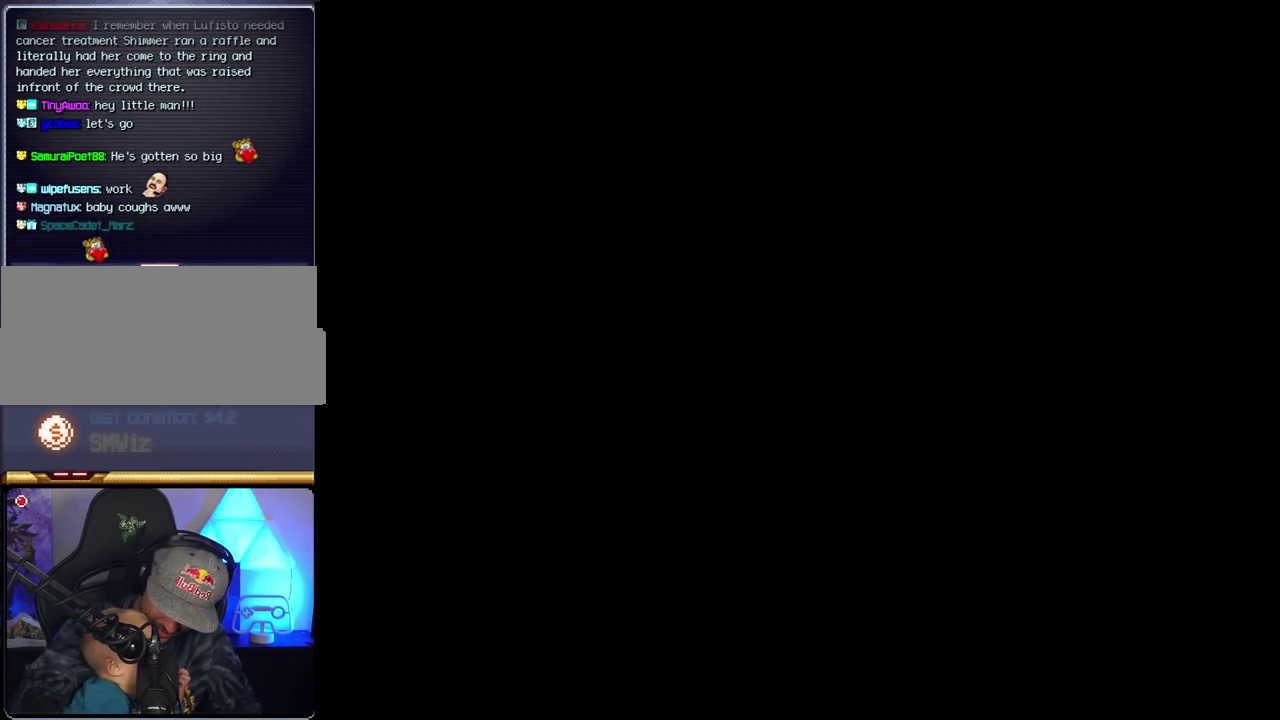
{"buttons": [], "events": []}
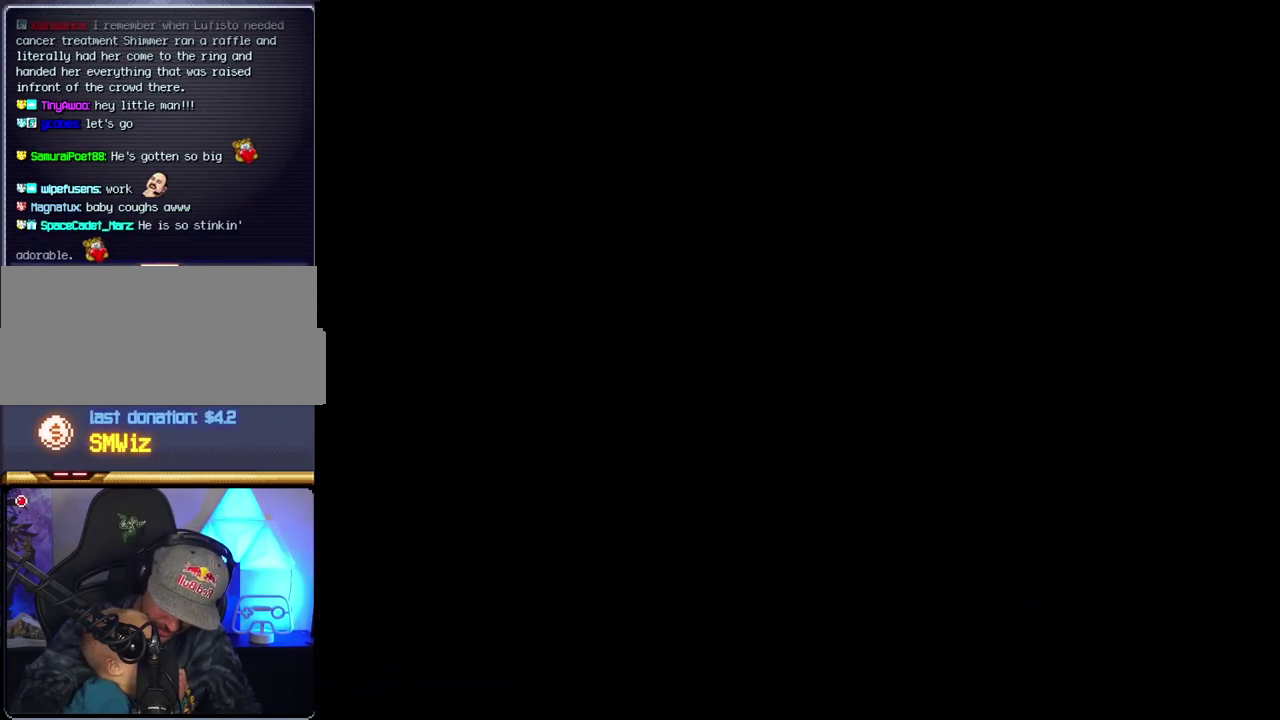
{"buttons": [], "events": []}
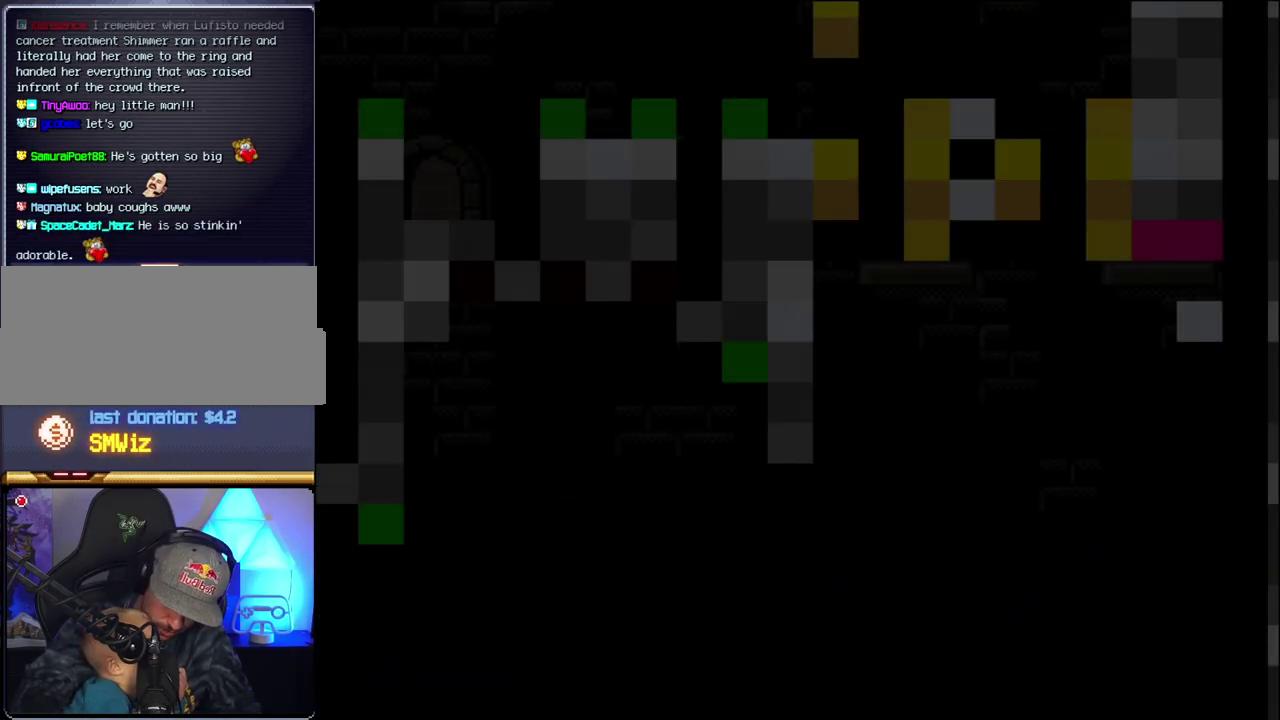
{"buttons": [], "events": []}
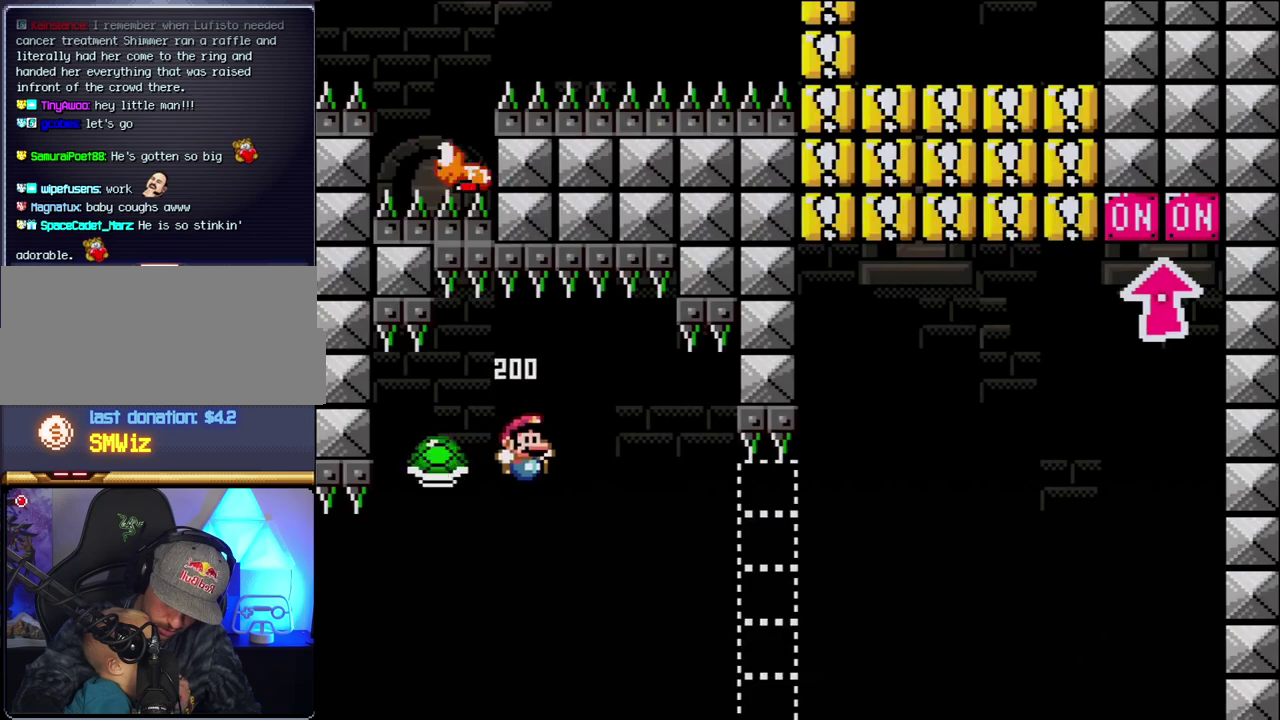
{"buttons": ["B"], "events": [[17, "B", "down"]]}
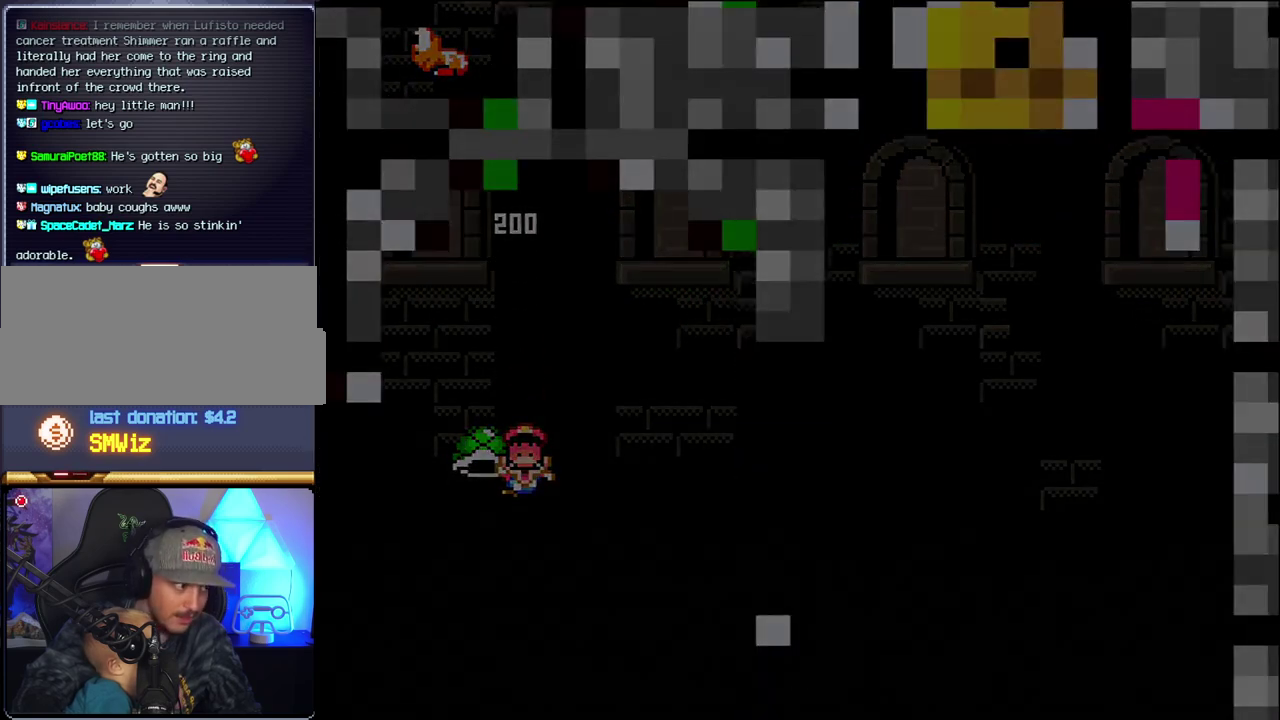
{"buttons": ["B"], "events": []}
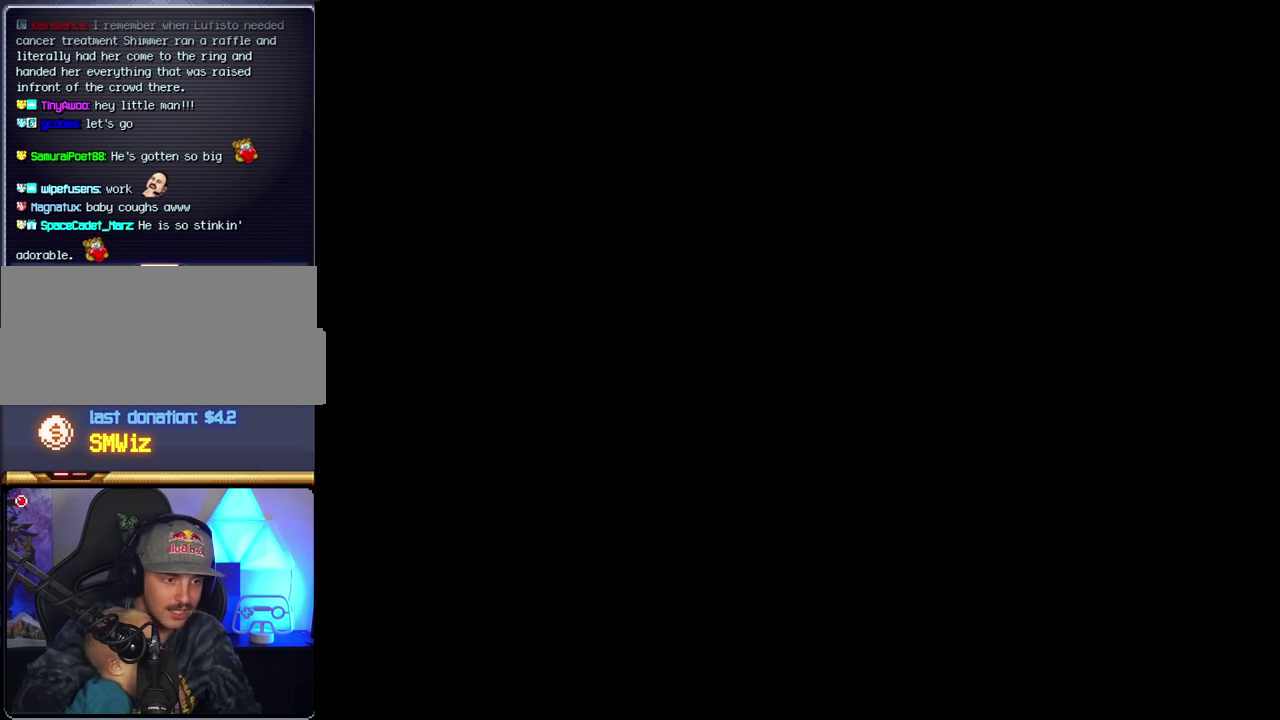
{"buttons": ["B"], "events": []}
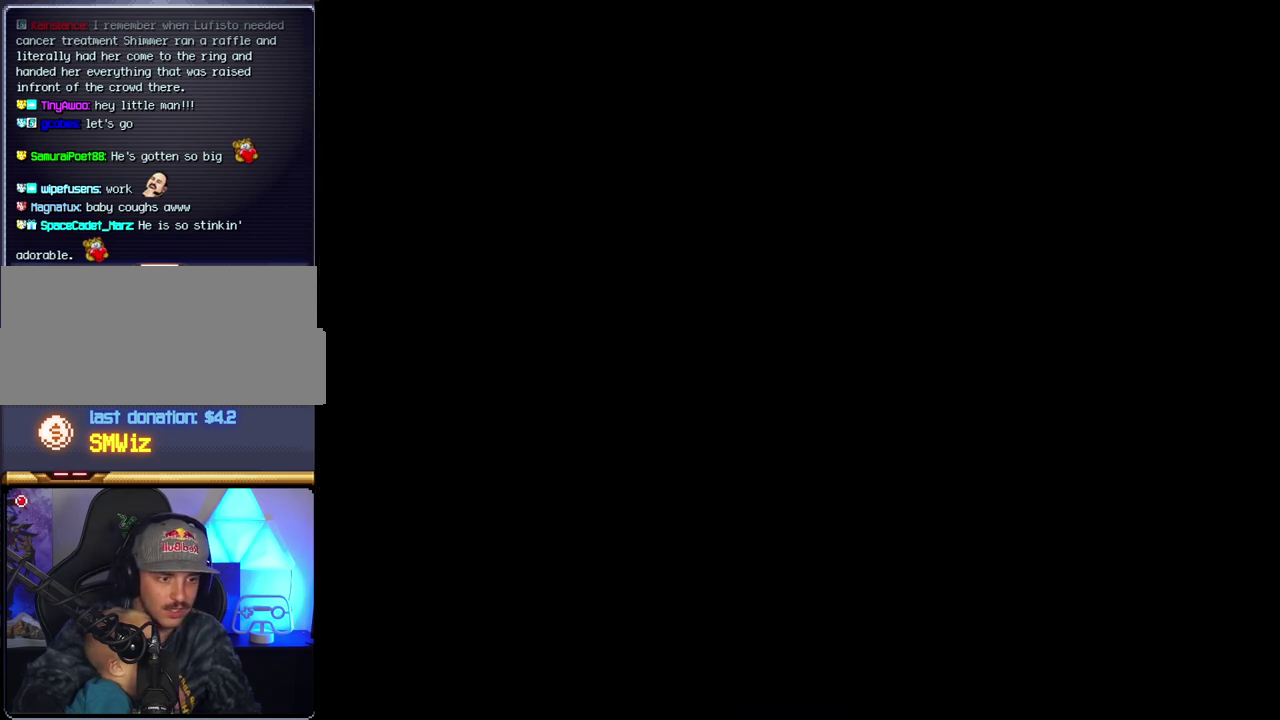
{"buttons": ["B"], "events": []}
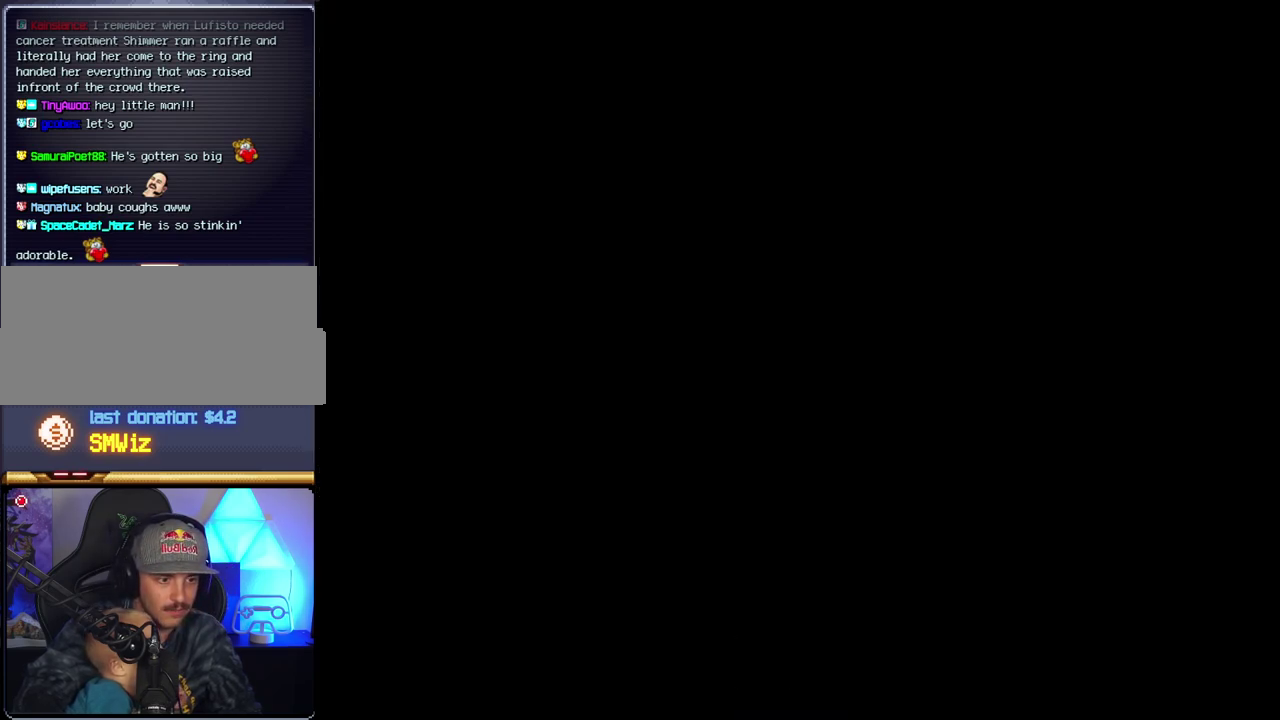
{"buttons": ["B", "Y", "DPAD_RIGHT"], "events": [[450, "DPAD_RIGHT", "down"], [450, "Y", "down"]]}
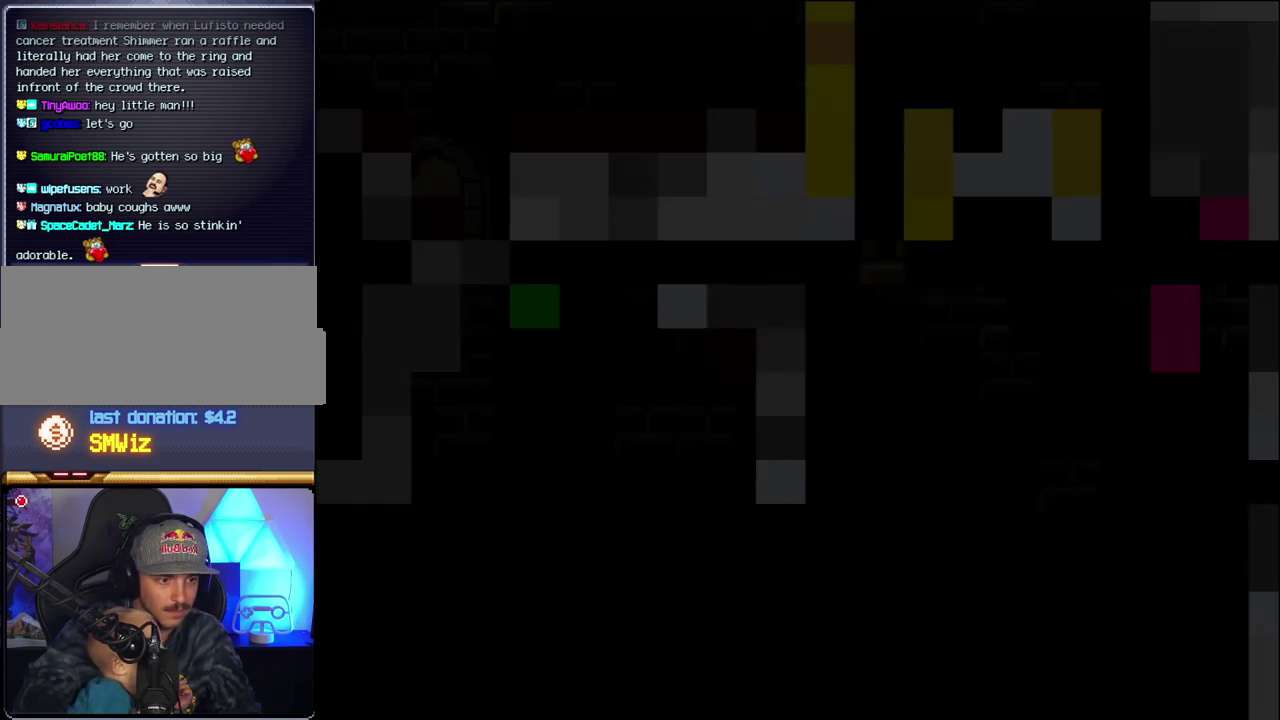
{"buttons": ["B", "Y", "DPAD_RIGHT"], "events": []}
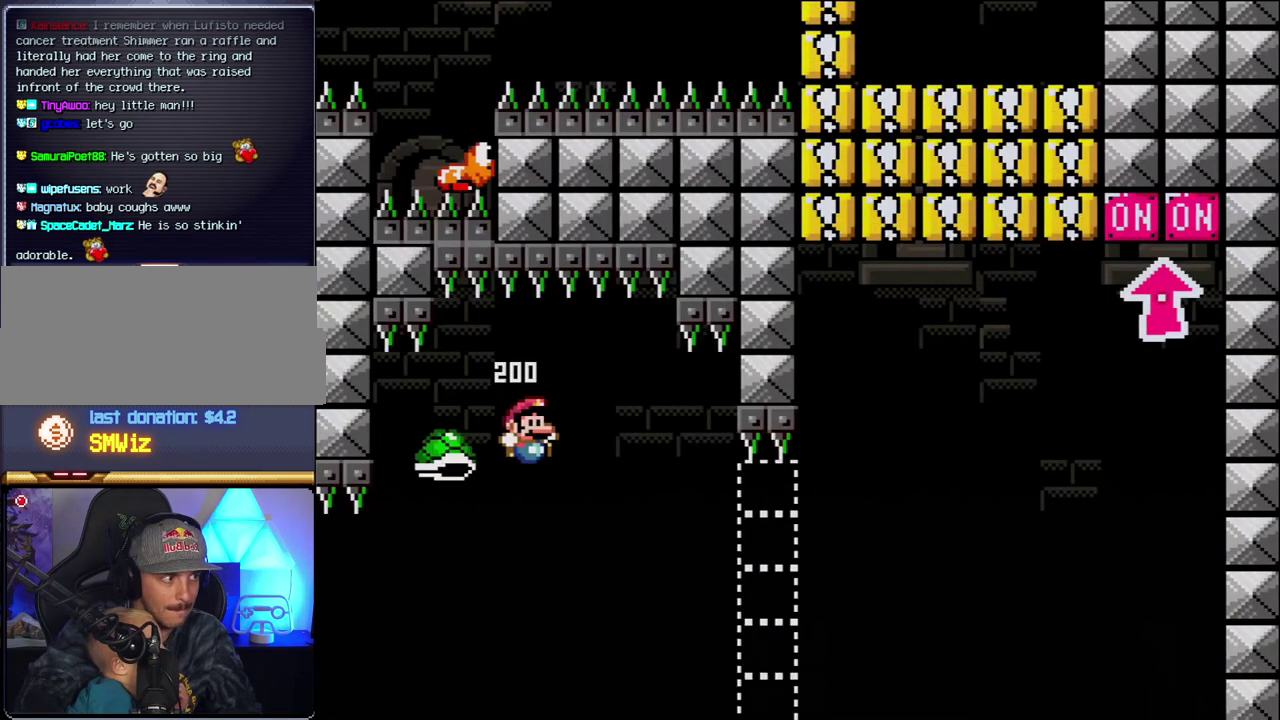
{"buttons": ["B", "Y"], "events": [[483, "DPAD_RIGHT", "up"]]}
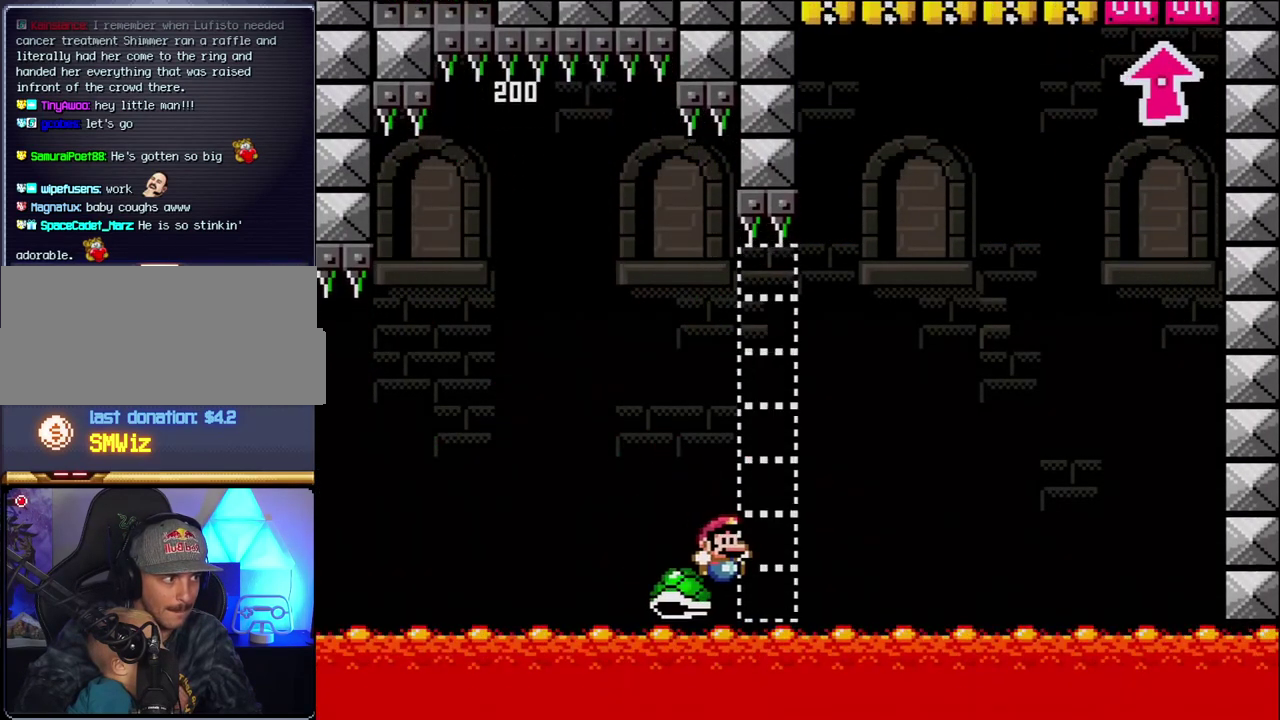
{"buttons": ["B", "Y", "DPAD_RIGHT"], "events": [[233, "DPAD_RIGHT", "down"]]}
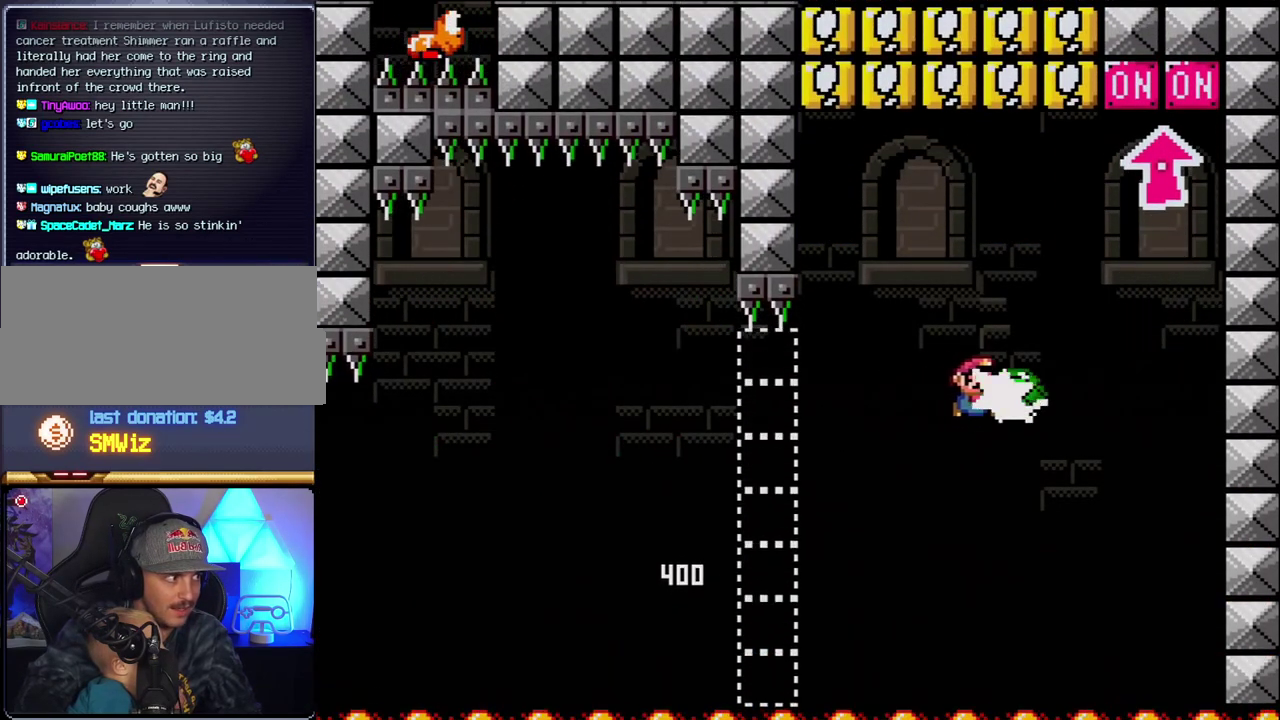
{"buttons": ["B", "Y", "DPAD_UP", "DPAD_RIGHT"], "events": [[50, "Y", "up"], [150, "DPAD_RIGHT", "up"], [217, "DPAD_LEFT", "down"], [217, "Y", "down"], [367, "DPAD_LEFT", "up"], [400, "DPAD_RIGHT", "down"], [483, "DPAD_UP", "down"]]}
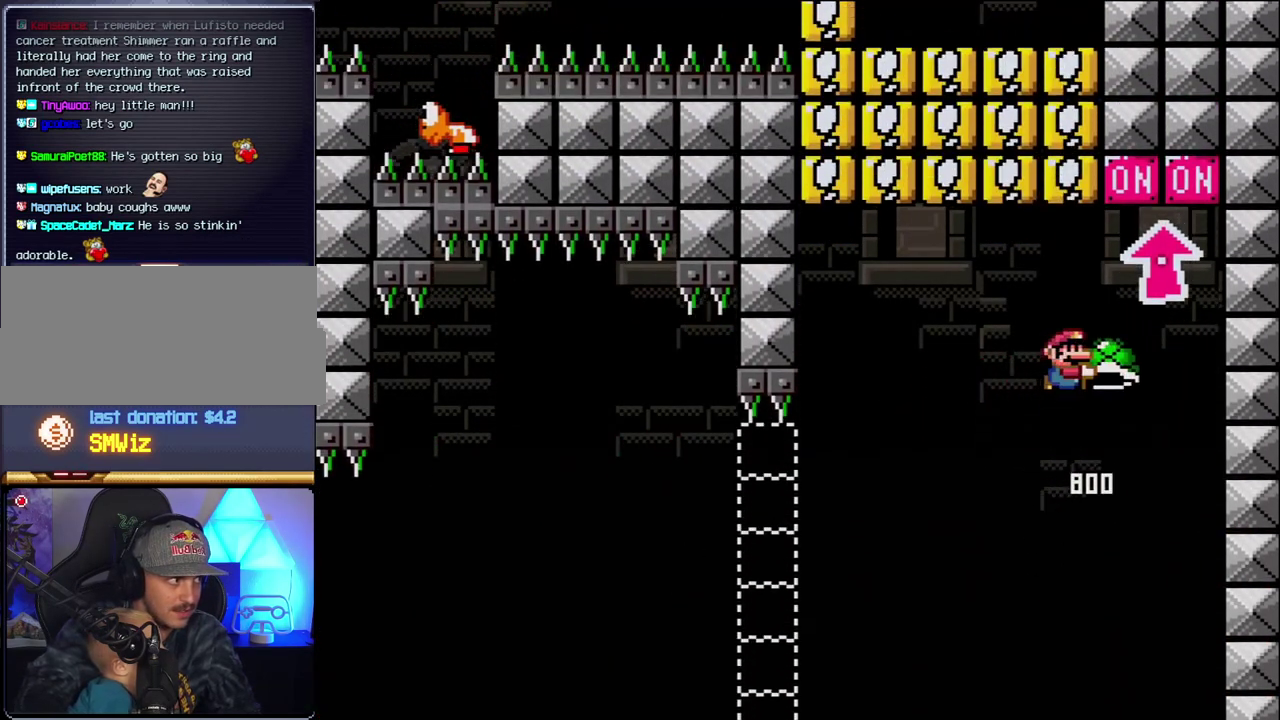
{"buttons": ["DPAD_LEFT"], "events": [[50, "DPAD_RIGHT", "up"], [83, "Y", "up"], [150, "DPAD_LEFT", "down"], [150, "DPAD_UP", "up"], [300, "B", "up"]]}
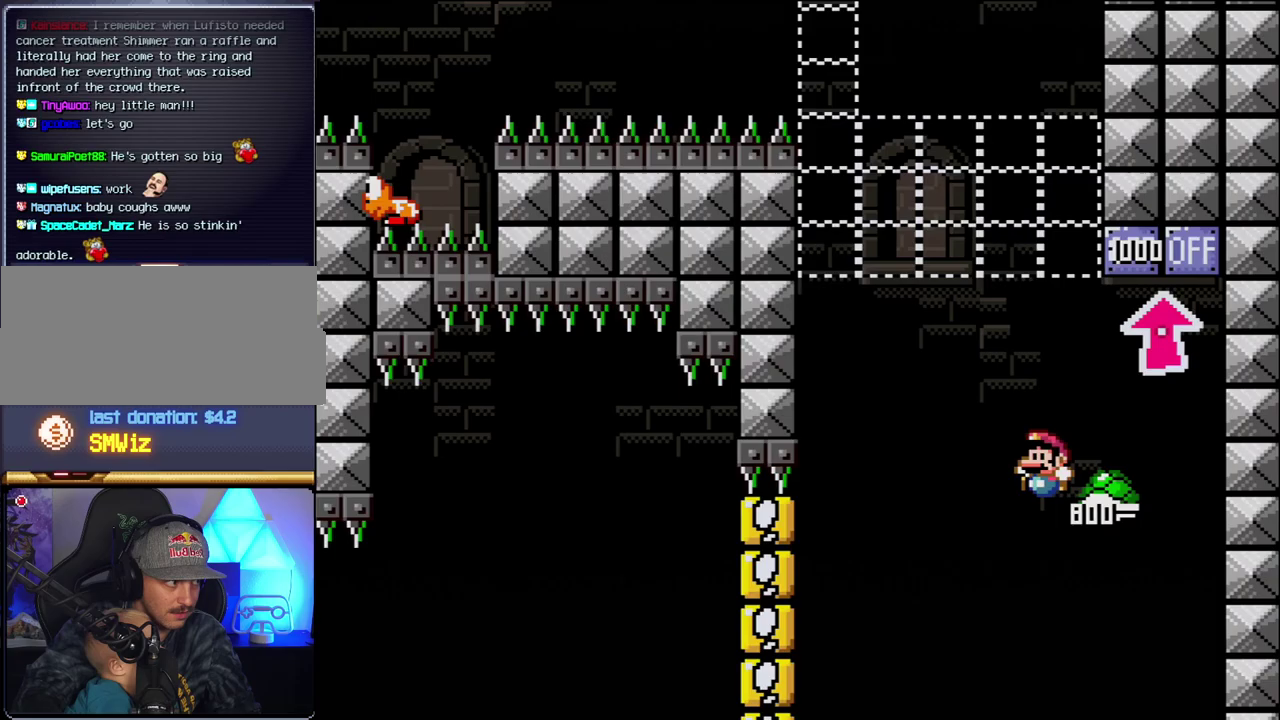
{"buttons": ["B", "Y", "DPAD_LEFT"], "events": [[50, "B", "down"], [83, "Y", "down"], [183, "DPAD_LEFT", "up"], [183, "DPAD_RIGHT", "down"], [433, "DPAD_LEFT", "down"], [433, "DPAD_RIGHT", "up"]]}
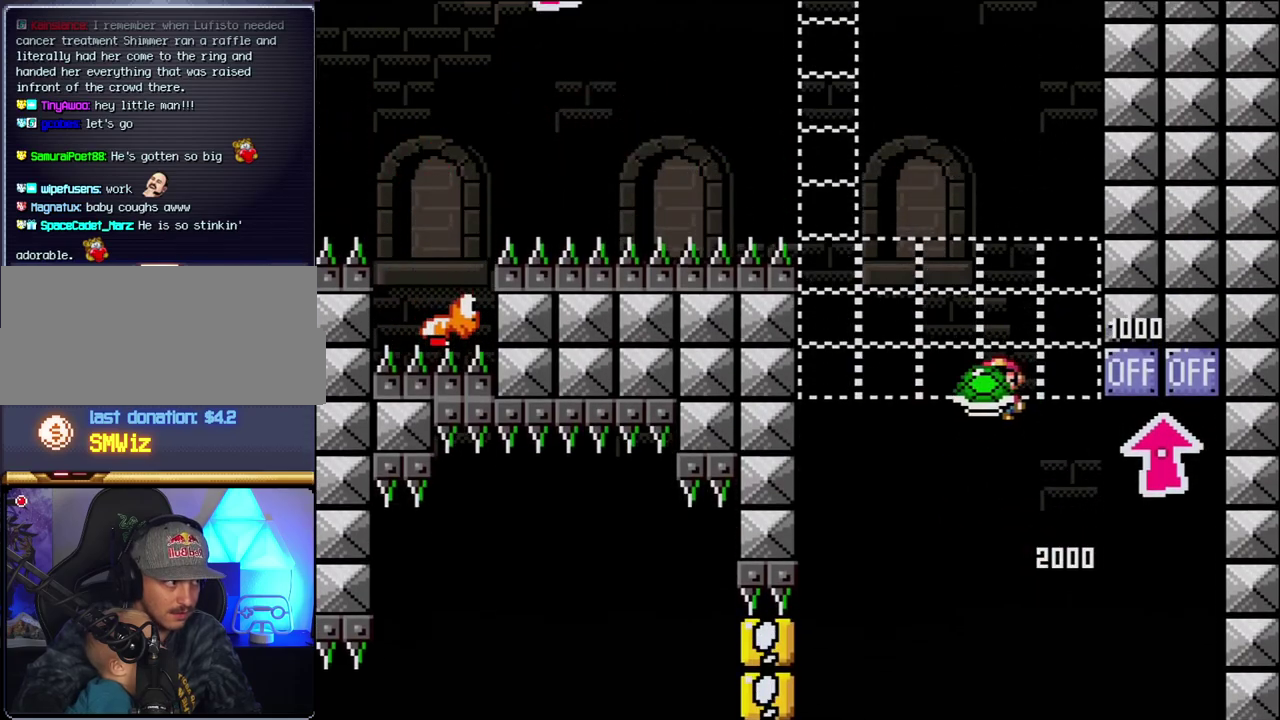
{"buttons": ["B", "Y", "DPAD_RIGHT"], "events": [[83, "DPAD_LEFT", "up"], [83, "Y", "up"], [217, "DPAD_LEFT", "down"], [233, "Y", "down"], [450, "DPAD_LEFT", "up"], [483, "DPAD_RIGHT", "down"]]}
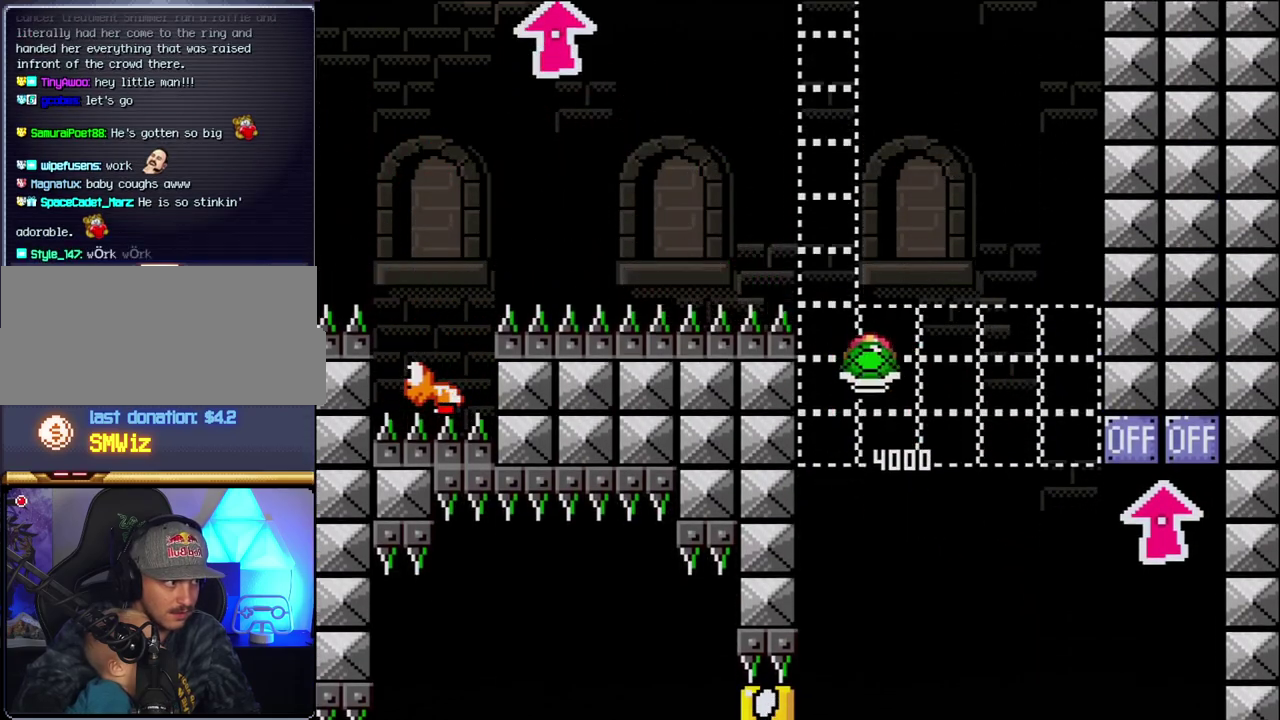
{"buttons": ["B"], "events": [[233, "DPAD_RIGHT", "up"], [333, "Y", "up"]]}